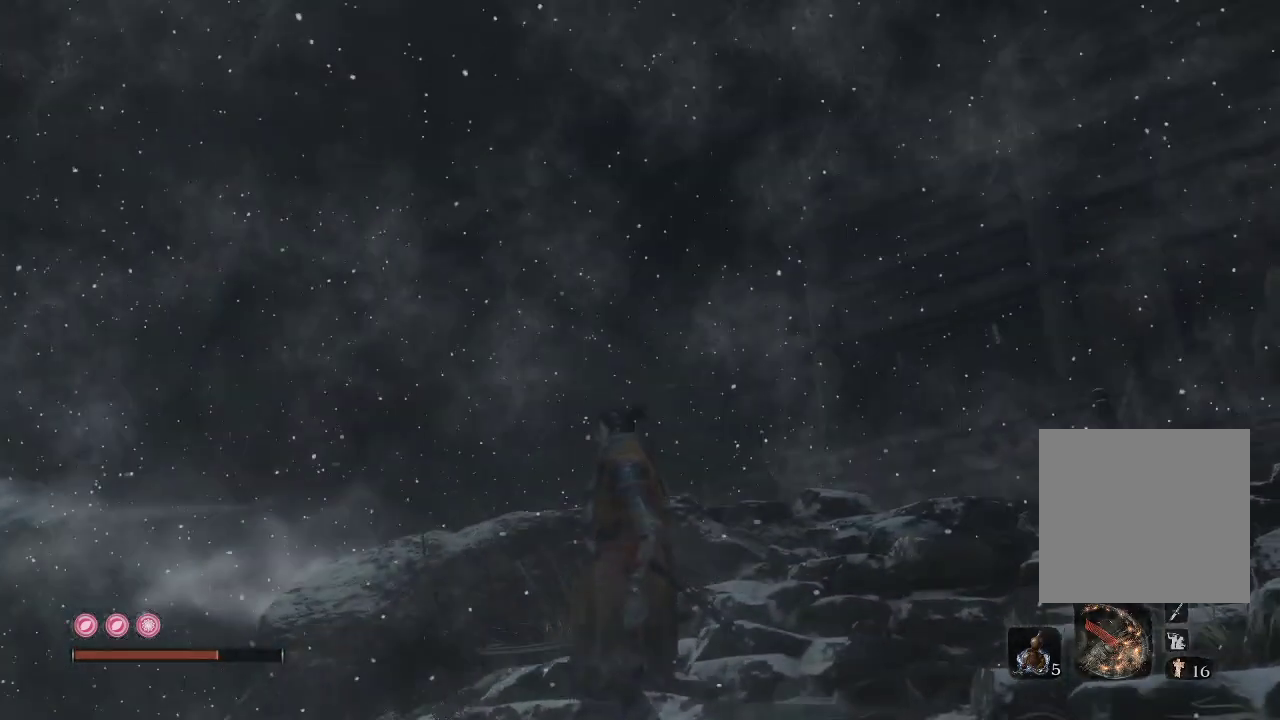
Gameplay with a controller (Xbox layout); each line is a JSON object with the inputs held at the frame after it. "events" lists button and stick changes between this image and that frame as [ms after this image, input, new state], when the widget could be followed in between. Not read: L3.
{"buttons": [], "left_stick": "up-right", "right_stick": "down-right", "events": [[250, "left_stick", "up-right"], [267, "right_stick", "right"], [350, "right_stick", "down-right"]]}
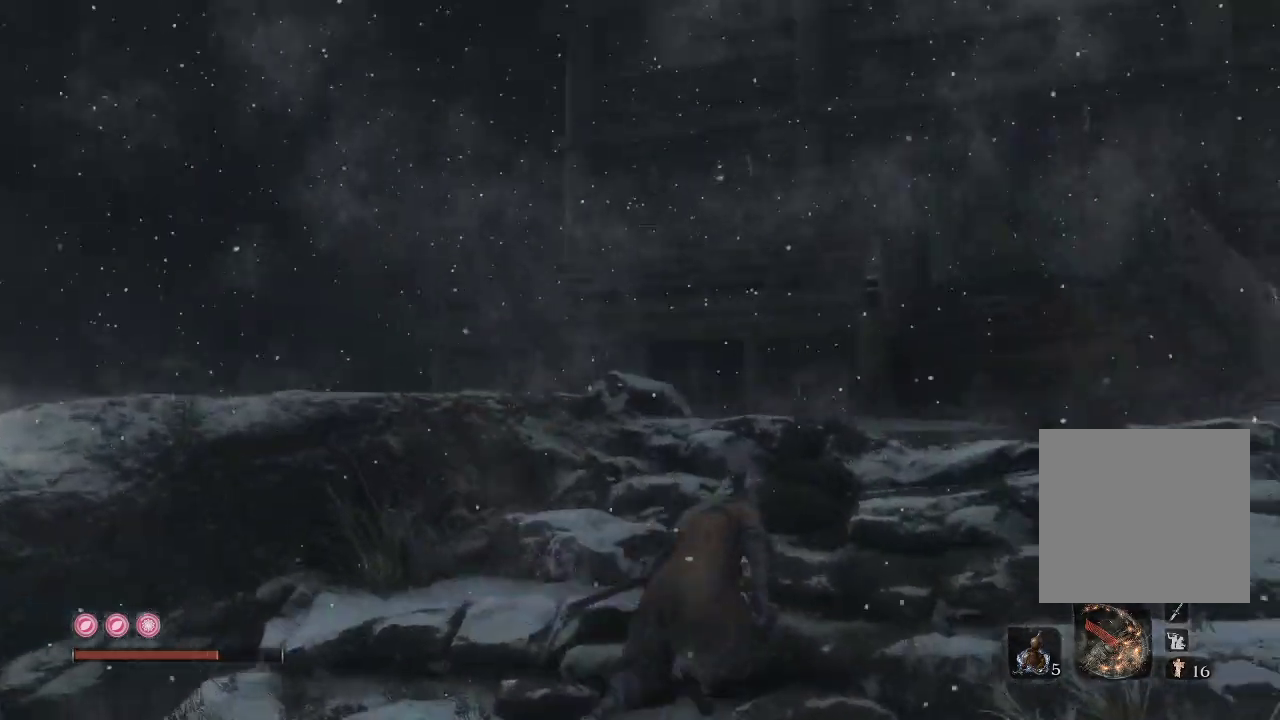
{"buttons": [], "left_stick": "up", "right_stick": "center", "events": [[133, "right_stick", "center"], [217, "left_stick", "up"]]}
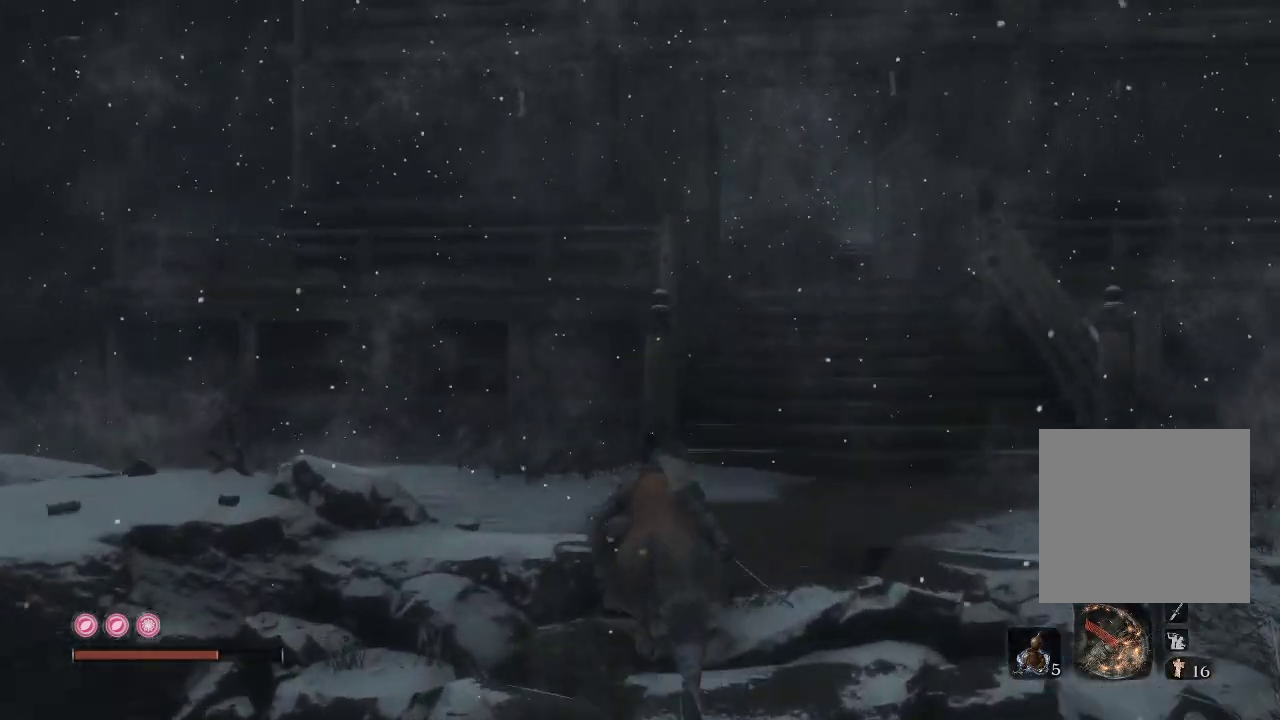
{"buttons": ["B"], "left_stick": "up", "right_stick": "center", "events": [[267, "B", "down"]]}
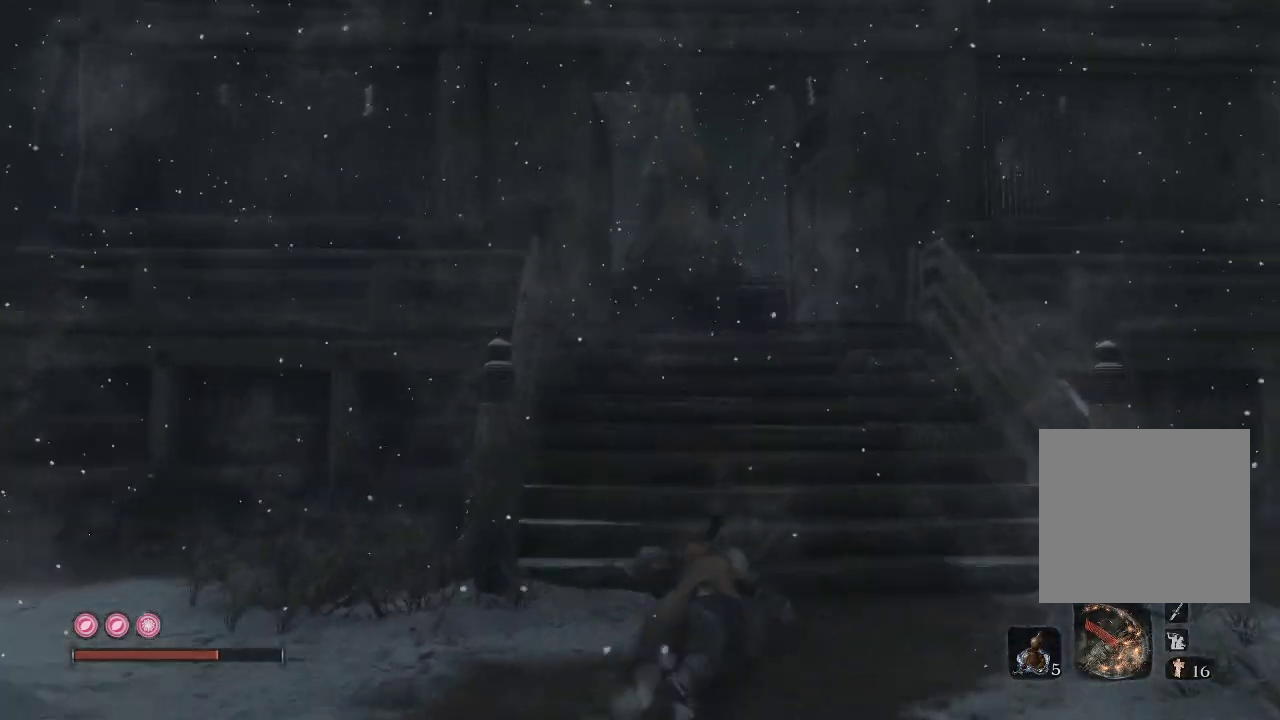
{"buttons": ["B"], "left_stick": "up", "right_stick": "center", "events": []}
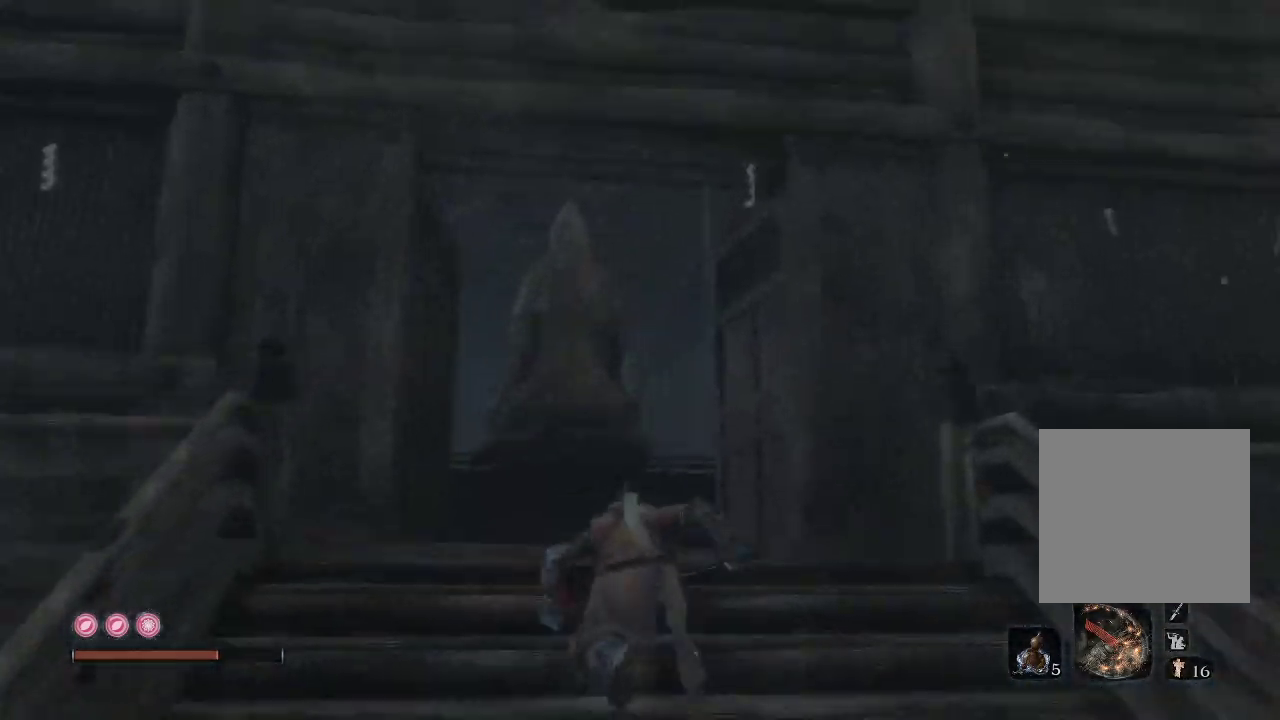
{"buttons": ["B"], "left_stick": "up", "right_stick": "center", "events": []}
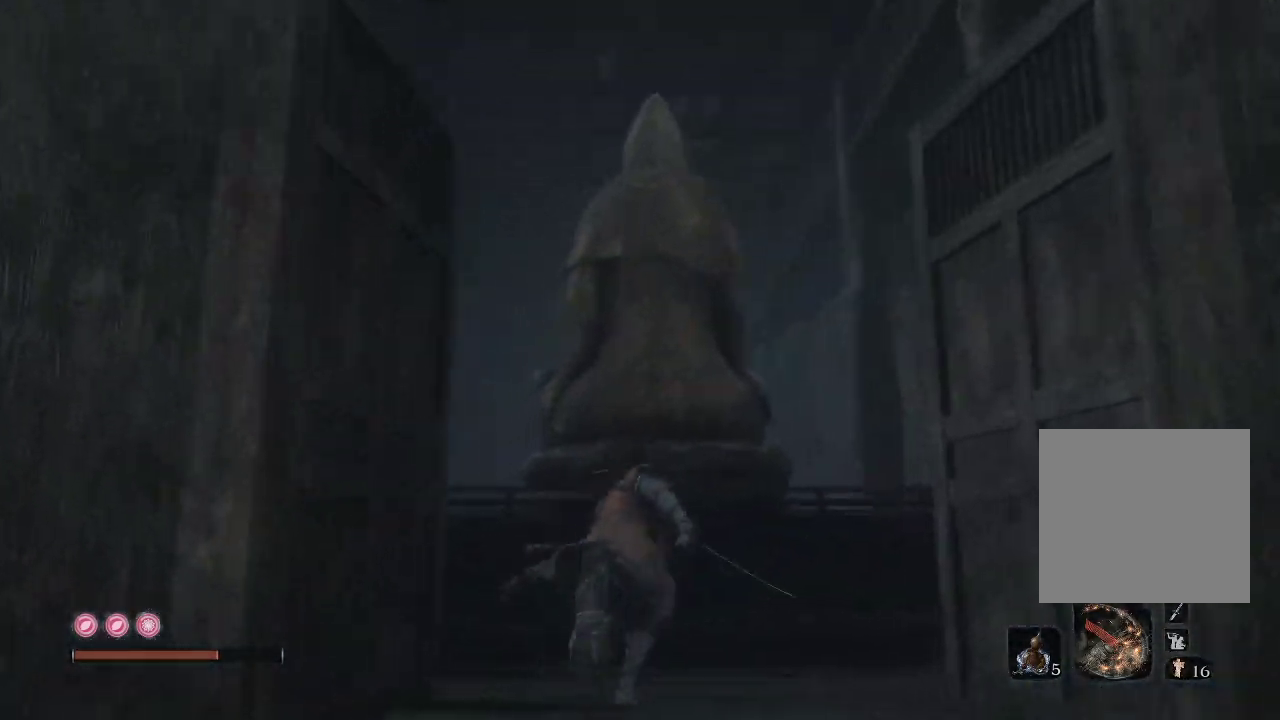
{"buttons": ["B"], "left_stick": "up-left", "right_stick": "center", "events": [[100, "left_stick", "up-left"]]}
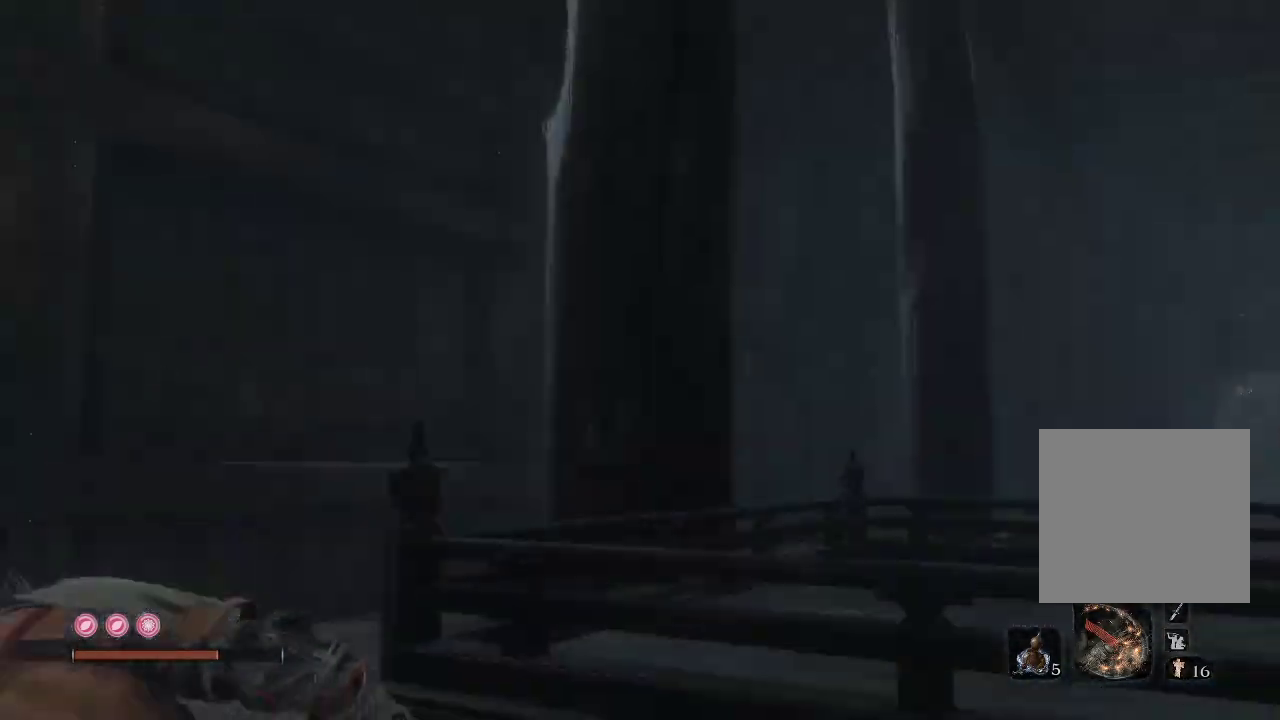
{"buttons": ["B"], "left_stick": "up-right", "right_stick": "center", "events": [[317, "left_stick", "up-right"]]}
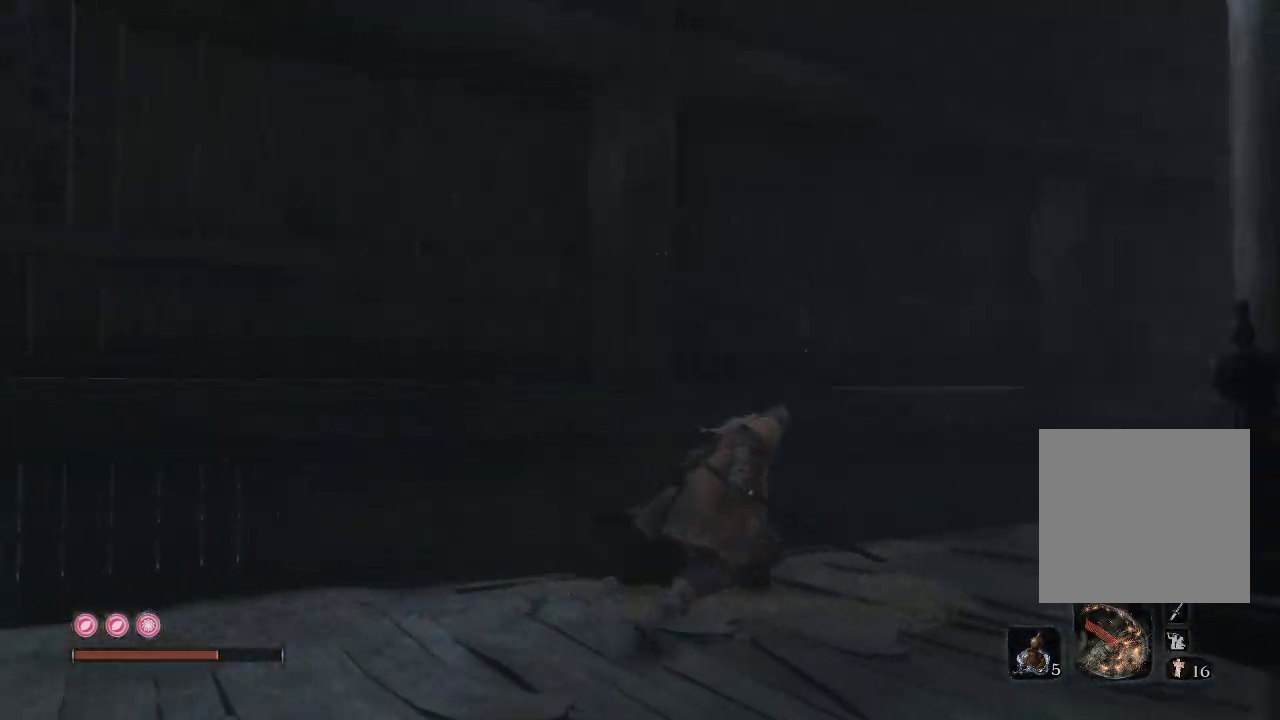
{"buttons": ["B"], "left_stick": "up-right", "right_stick": "center", "events": []}
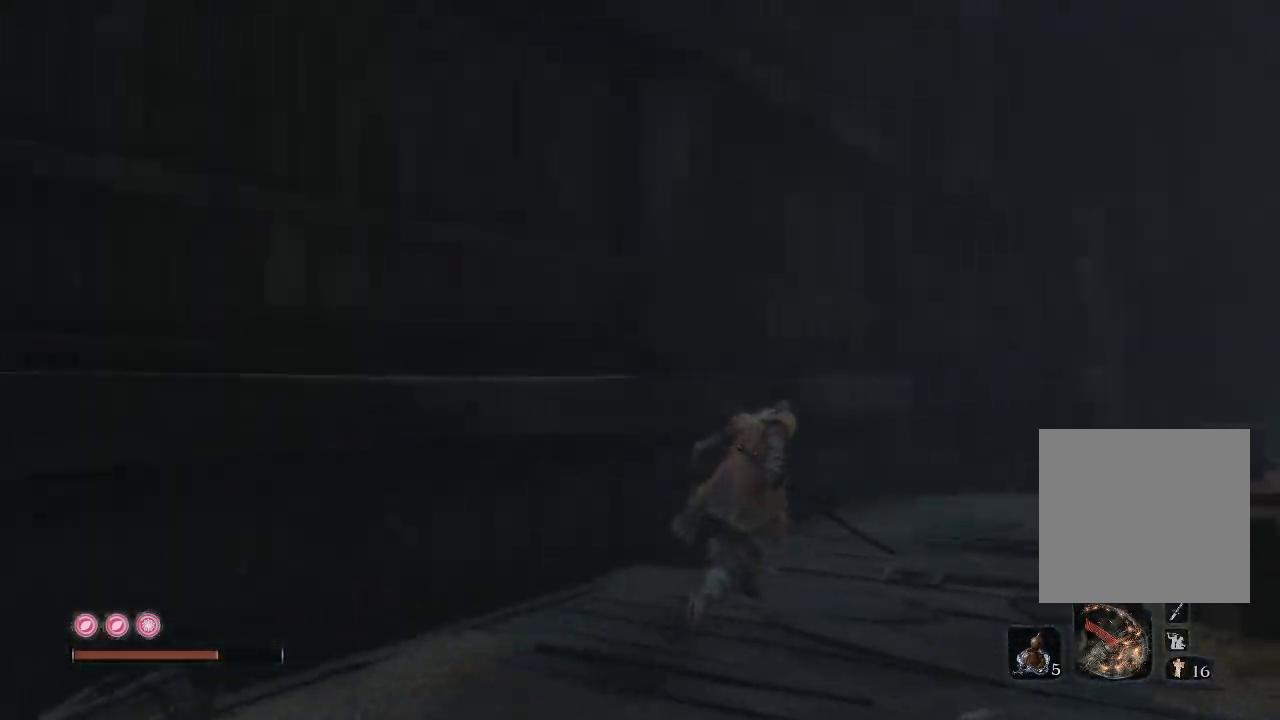
{"buttons": ["B"], "left_stick": "up-right", "right_stick": "center", "events": []}
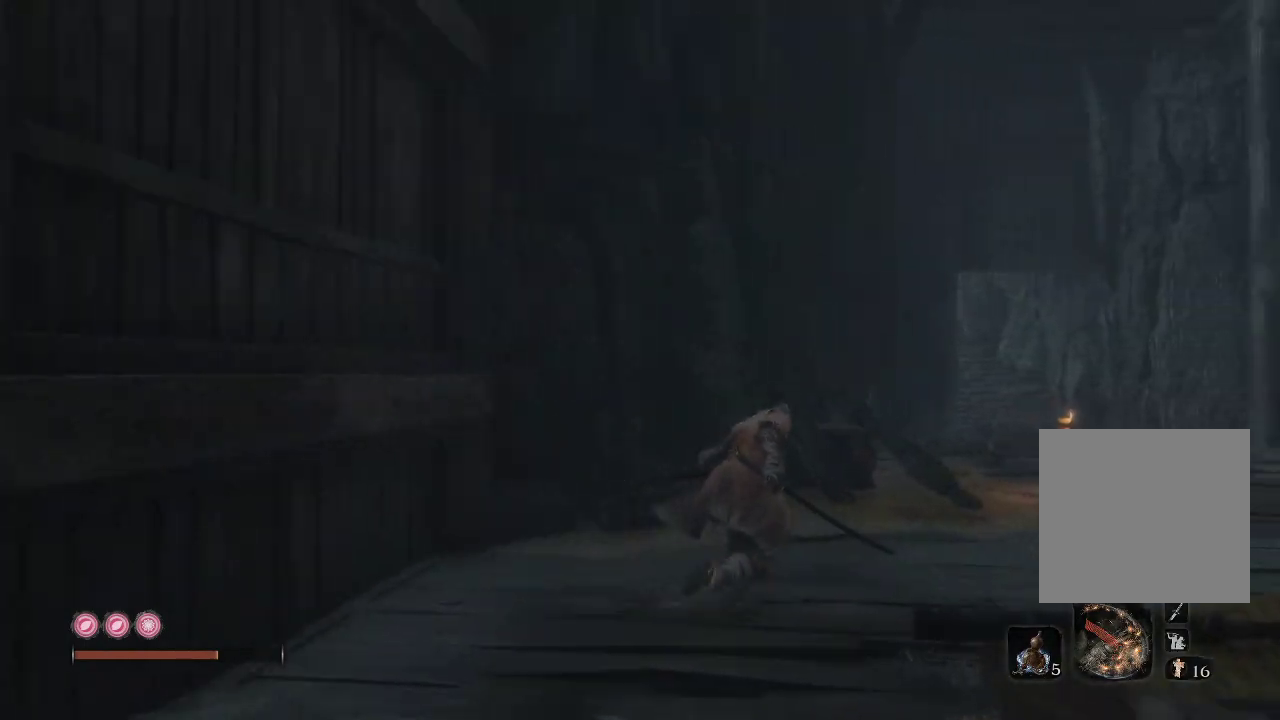
{"buttons": ["B"], "left_stick": "up", "right_stick": "center", "events": [[467, "left_stick", "up"]]}
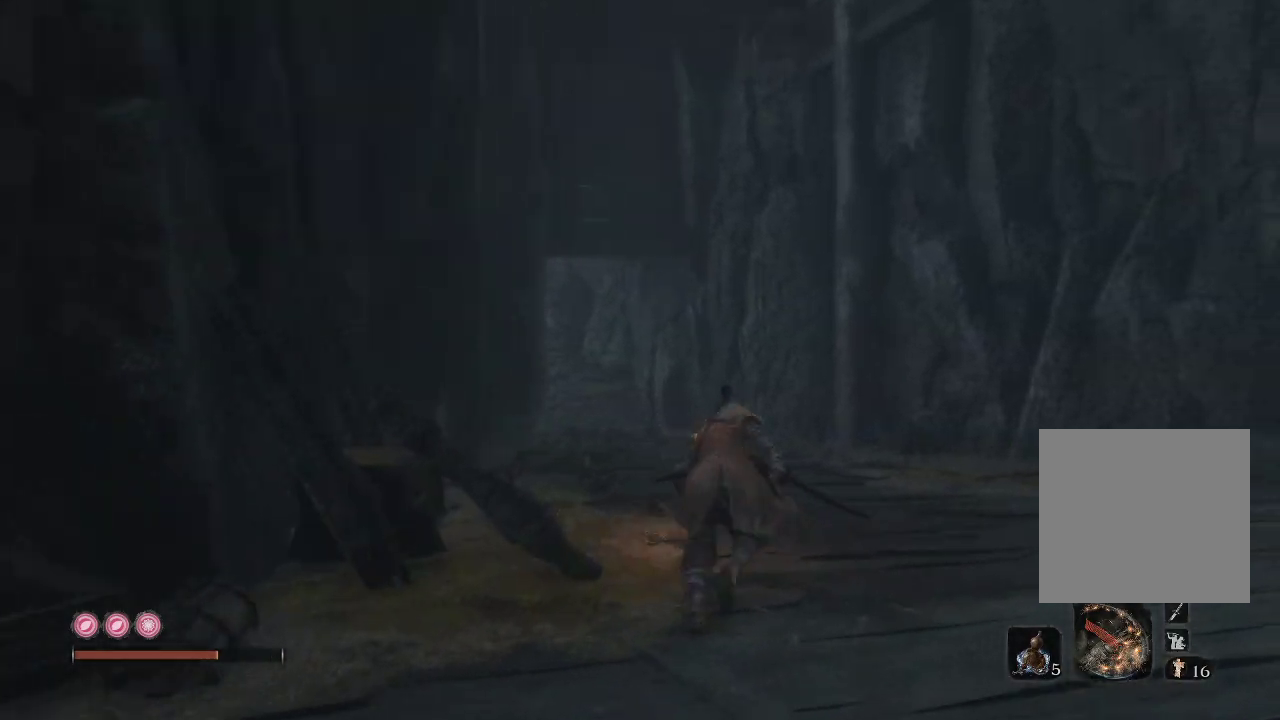
{"buttons": ["B"], "left_stick": "up", "right_stick": "center", "events": []}
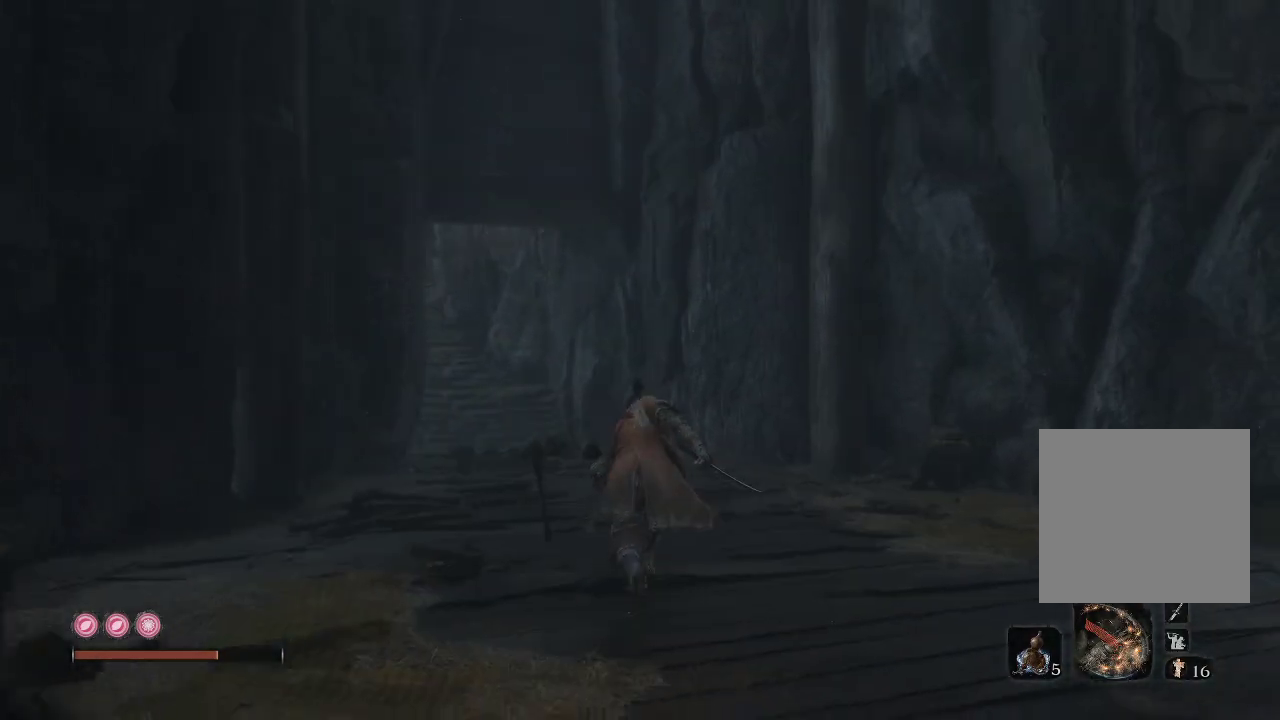
{"buttons": ["B"], "left_stick": "up", "right_stick": "center", "events": []}
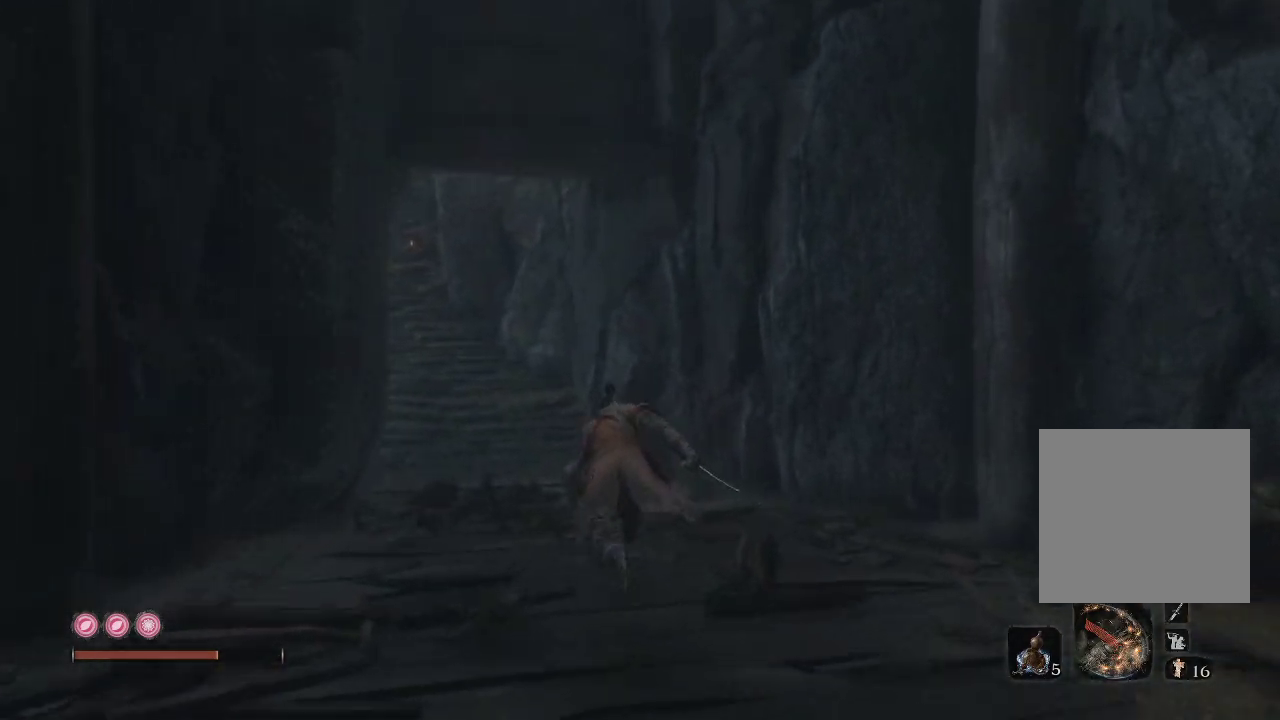
{"buttons": ["B"], "left_stick": "up", "right_stick": "center", "events": []}
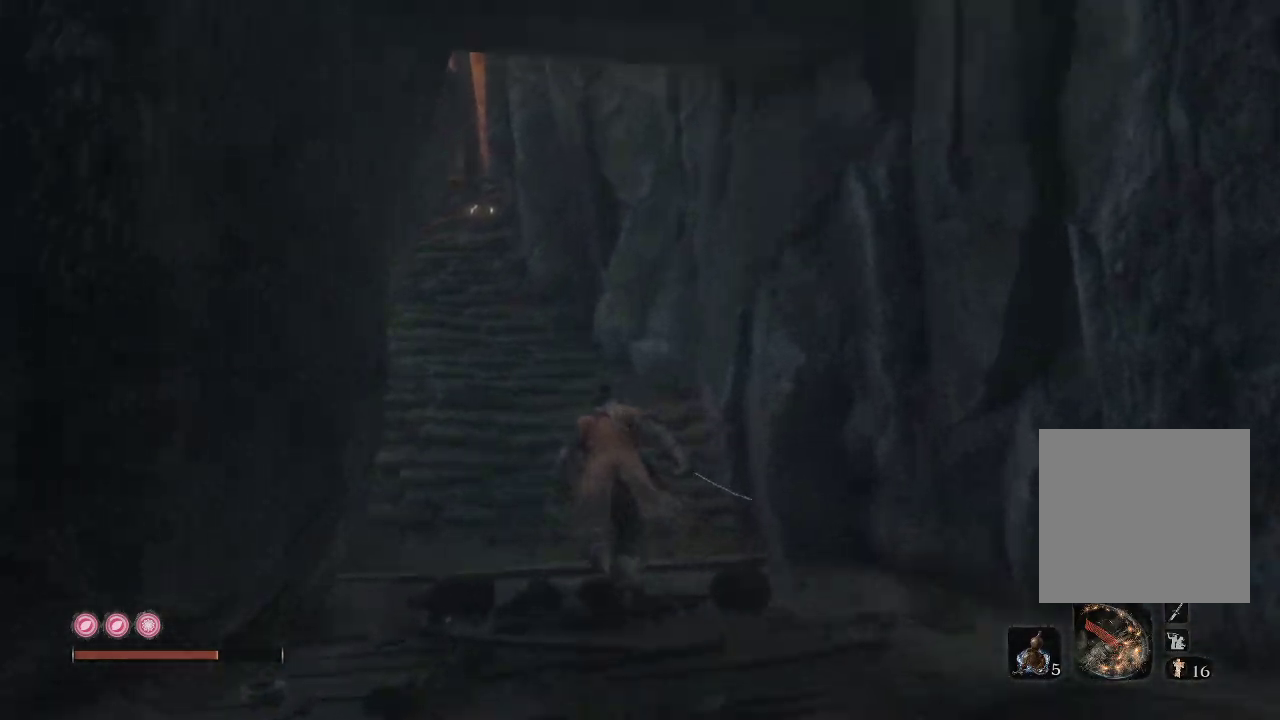
{"buttons": [], "left_stick": "down", "right_stick": "down-right", "events": [[17, "B", "up"], [83, "left_stick", "down-right"], [183, "left_stick", "down"], [467, "right_stick", "down-right"]]}
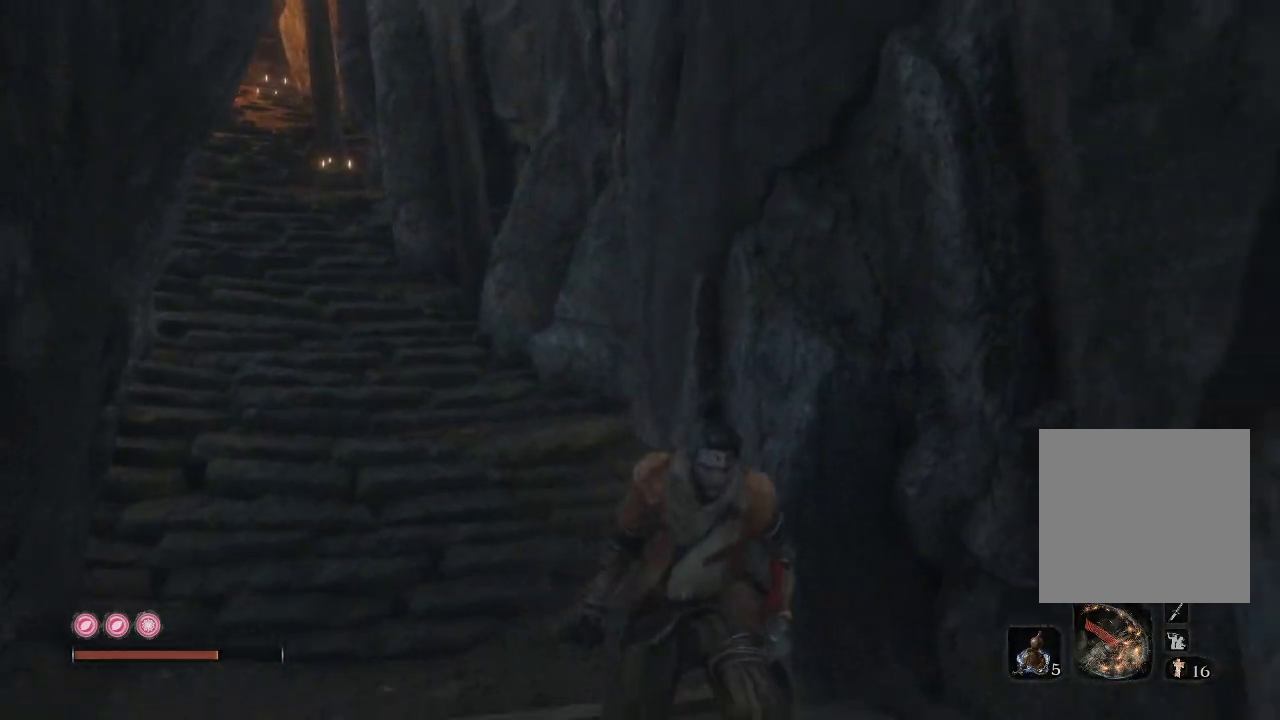
{"buttons": [], "left_stick": "down-right", "right_stick": "left", "events": [[233, "right_stick", "center"], [300, "right_stick", "left"], [400, "left_stick", "down-right"]]}
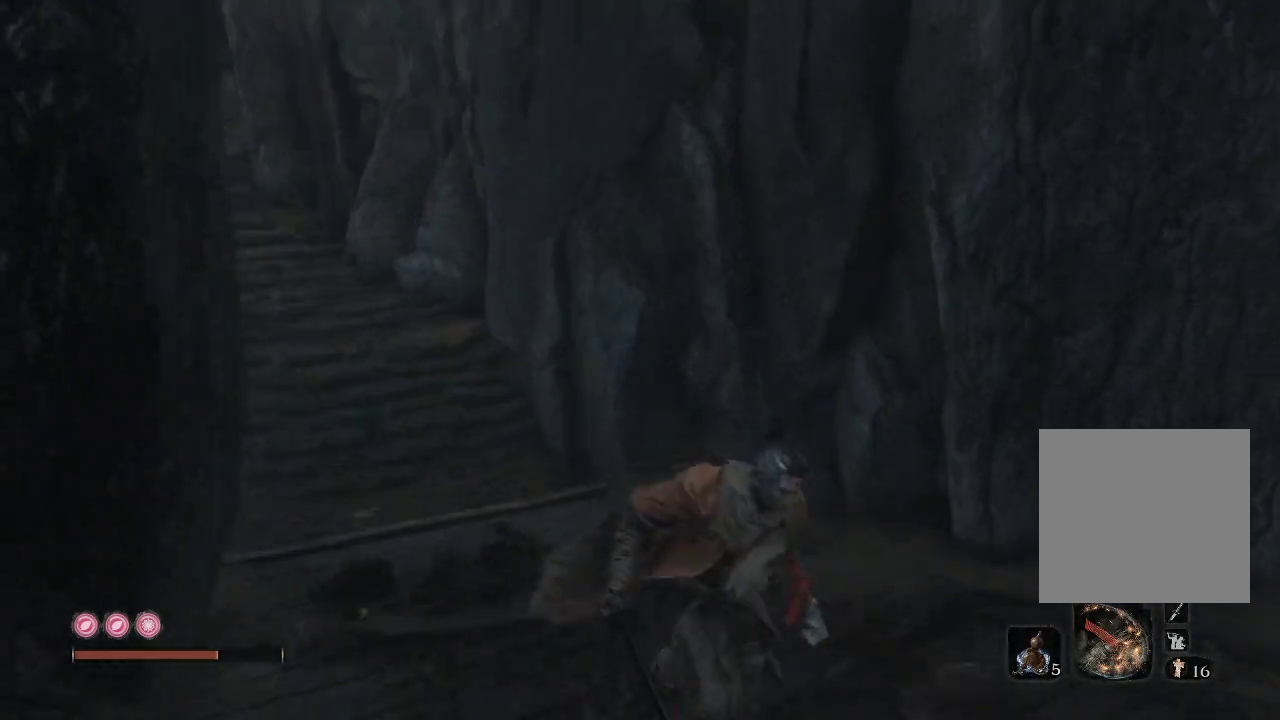
{"buttons": [], "left_stick": "center", "right_stick": "center", "events": [[233, "left_stick", "center"], [267, "right_stick", "center"]]}
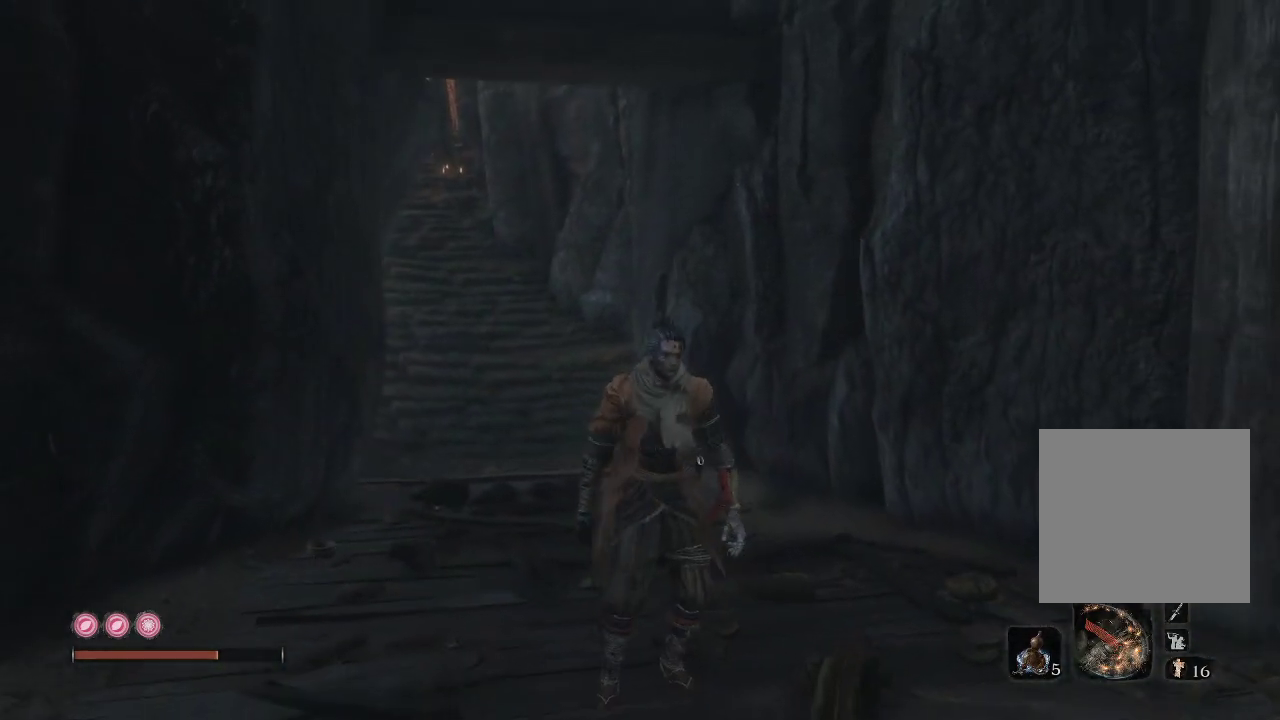
{"buttons": [], "left_stick": "center", "right_stick": "center", "events": []}
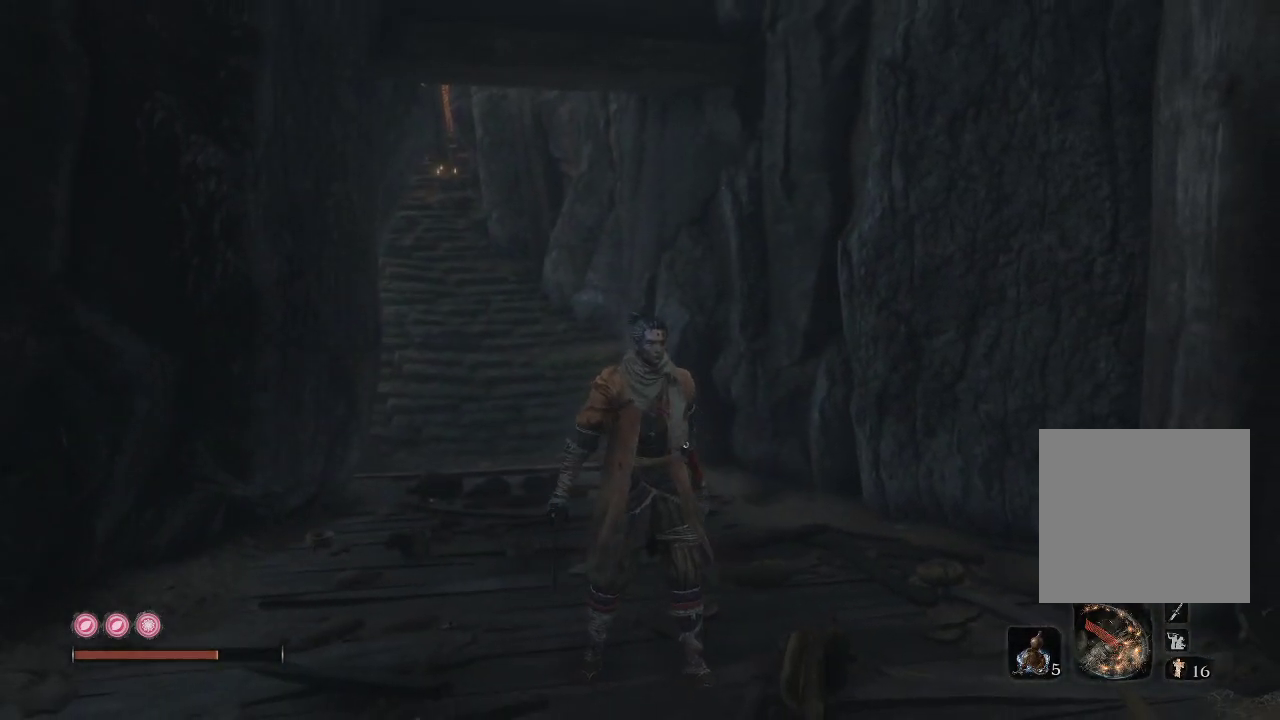
{"buttons": [], "left_stick": "down", "right_stick": "center", "events": [[267, "left_stick", "down-left"], [467, "left_stick", "down"]]}
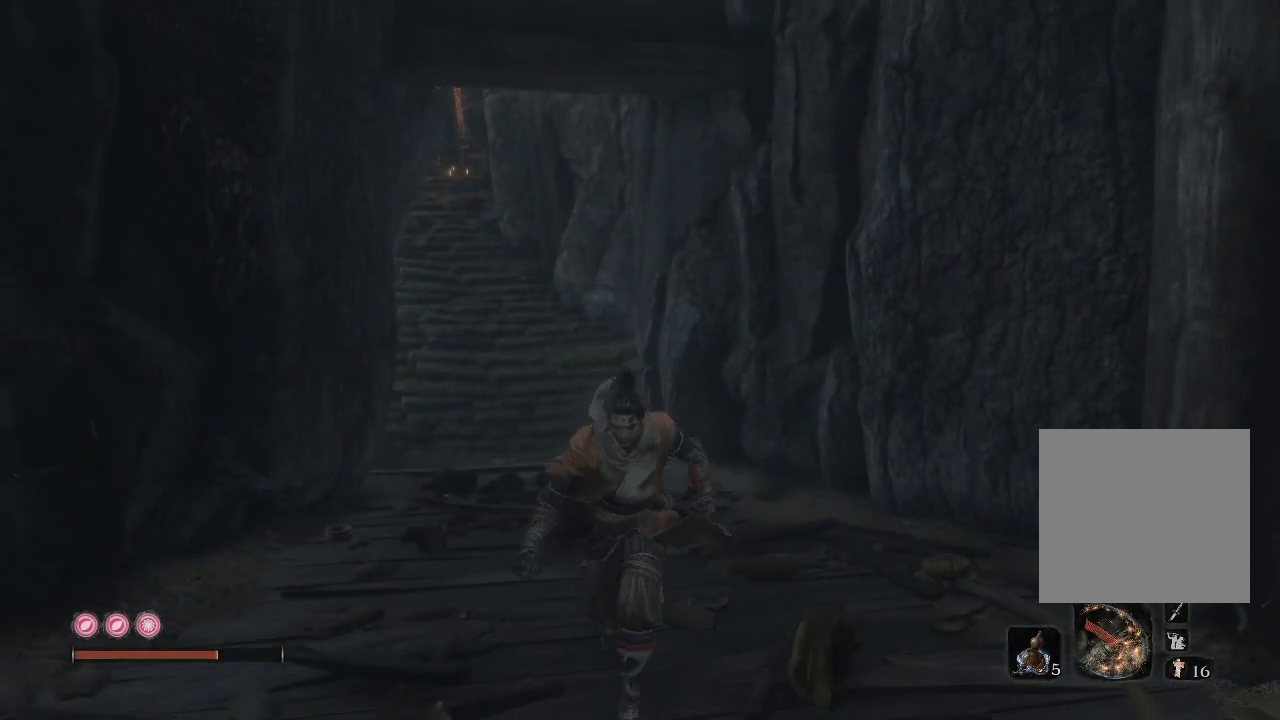
{"buttons": [], "left_stick": "down", "right_stick": "center", "events": []}
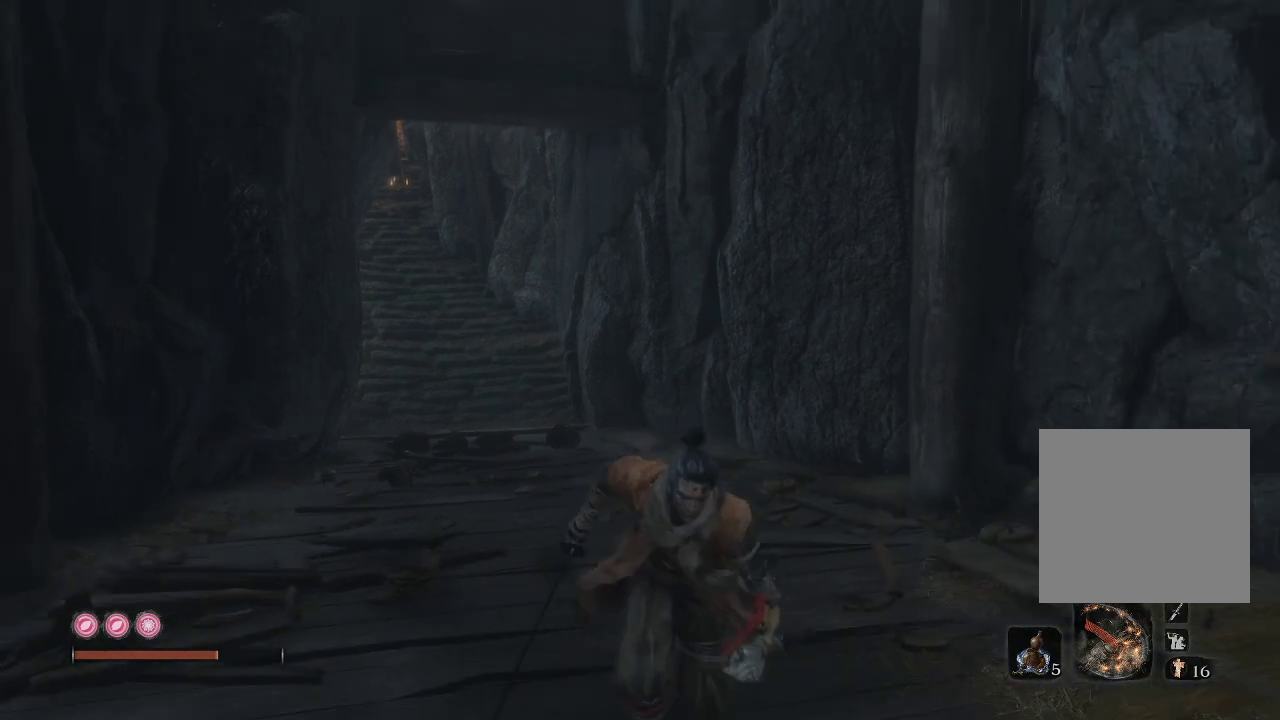
{"buttons": [], "left_stick": "center", "right_stick": "center", "events": [[33, "left_stick", "center"]]}